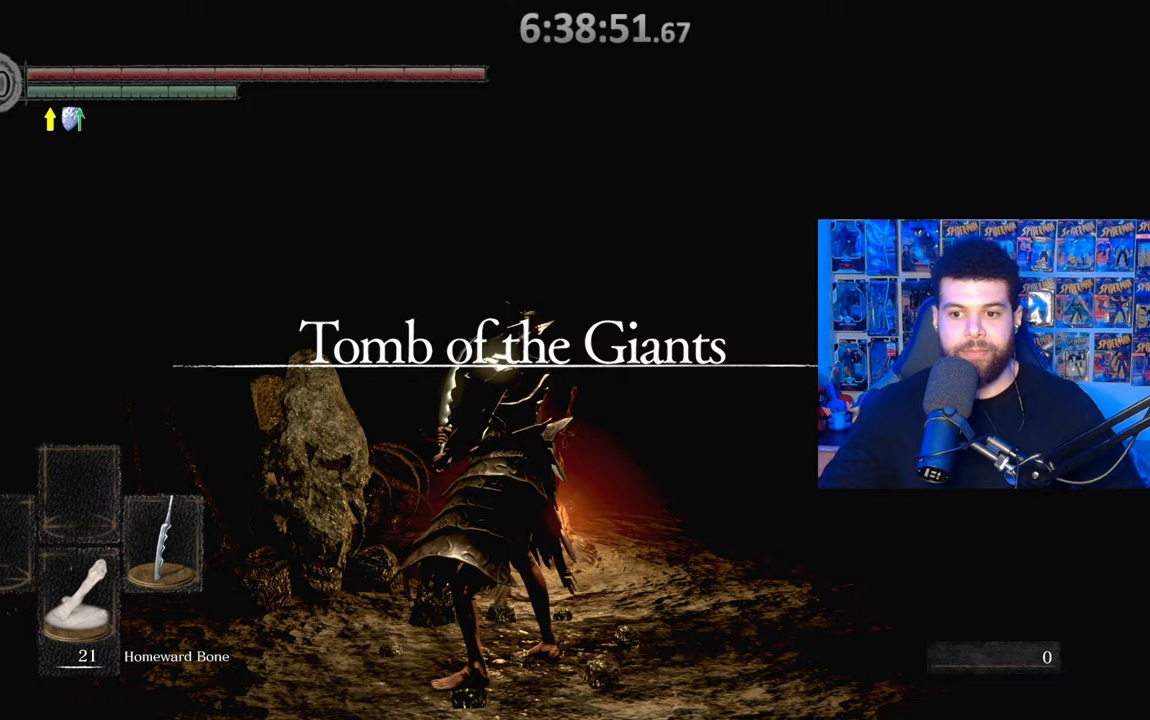
Gameplay with a controller (Xbox layout); each line is a JSON object with the inputs held at the frame after it. "events" lists button and stick changes between this image and that frame as [ms after this image, input, new state], when the widget could be followed in between.
{"buttons": [], "left_stick": "center", "right_stick": "center", "events": [[283, "R2", "down"], [433, "R2", "up"]]}
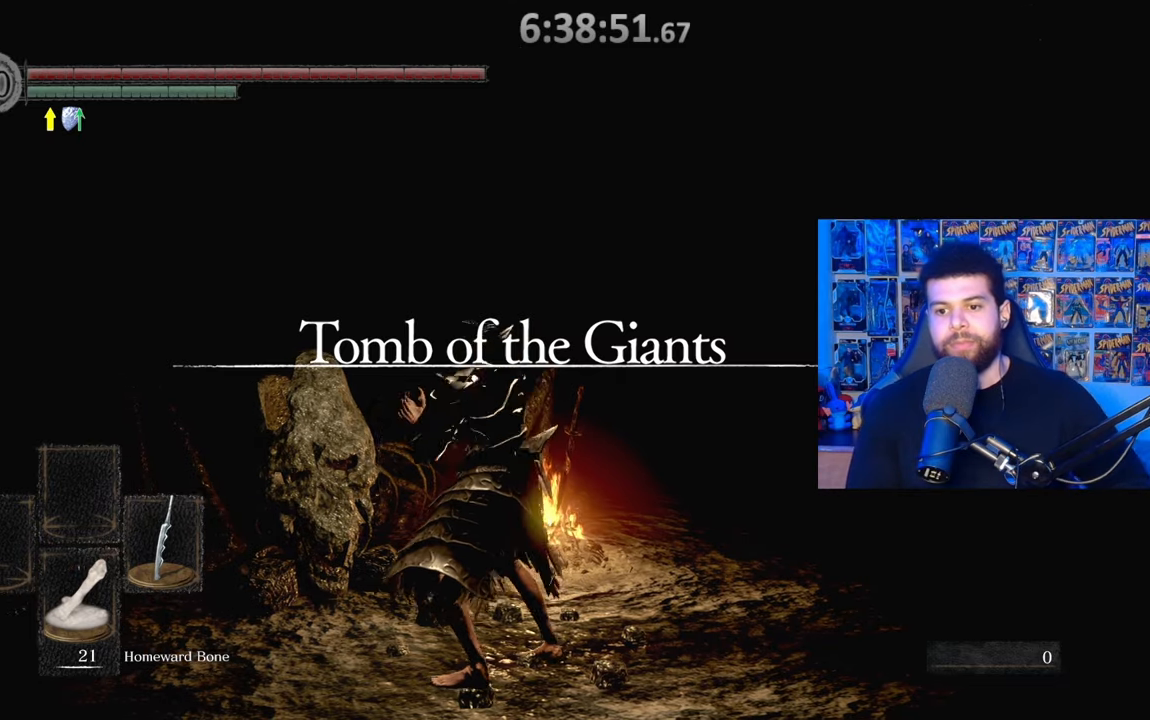
{"buttons": [], "left_stick": "center", "right_stick": "center", "events": [[100, "right_stick", "left"], [367, "right_stick", "center"]]}
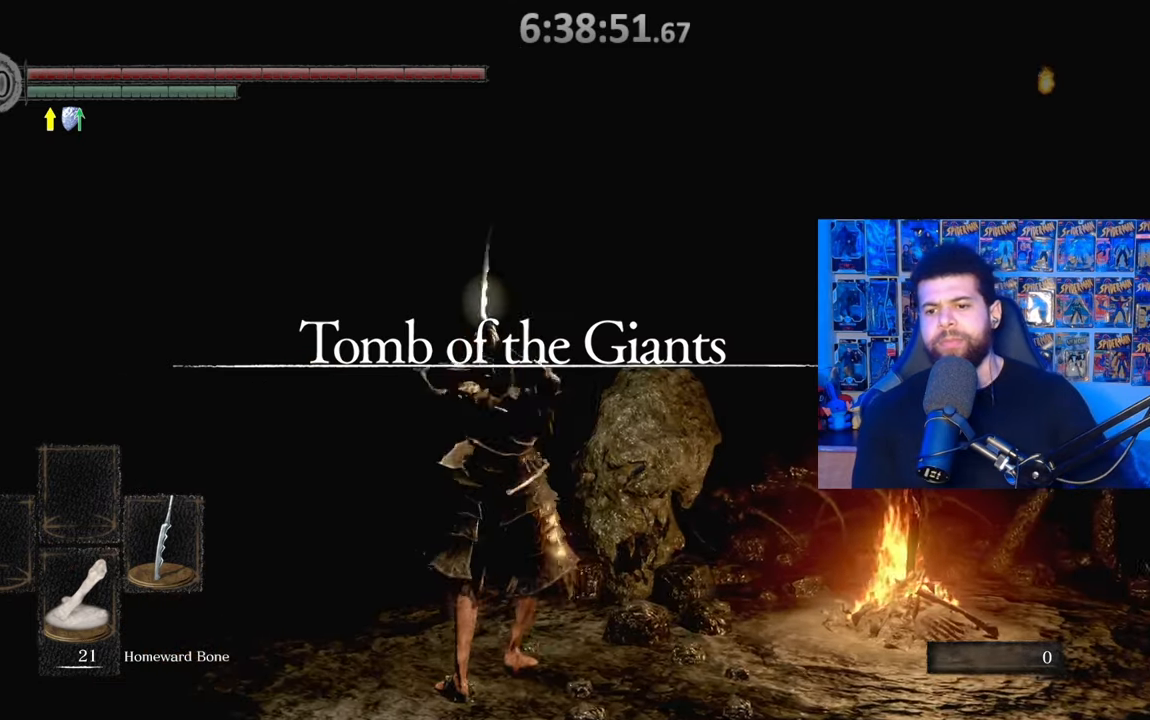
{"buttons": [], "left_stick": "center", "right_stick": "down", "events": [[283, "right_stick", "down-right"], [433, "right_stick", "down"]]}
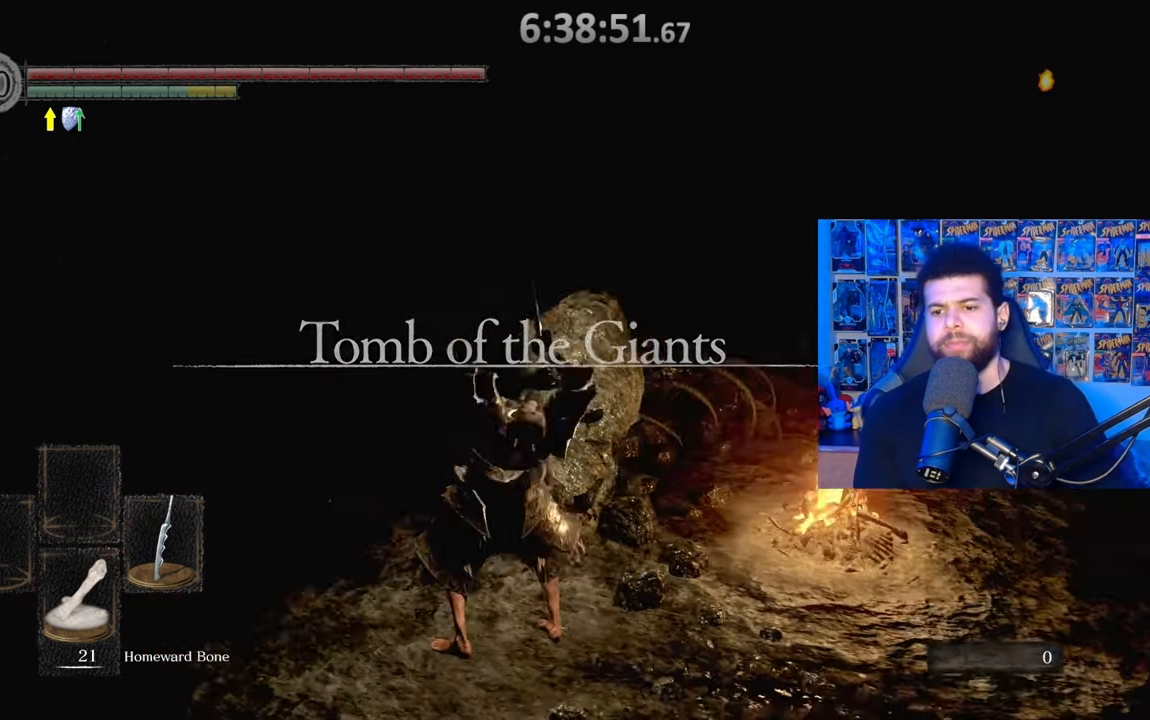
{"buttons": [], "left_stick": "up", "right_stick": "center", "events": [[33, "right_stick", "center"], [133, "left_stick", "up"], [183, "right_stick", "left"], [383, "right_stick", "center"]]}
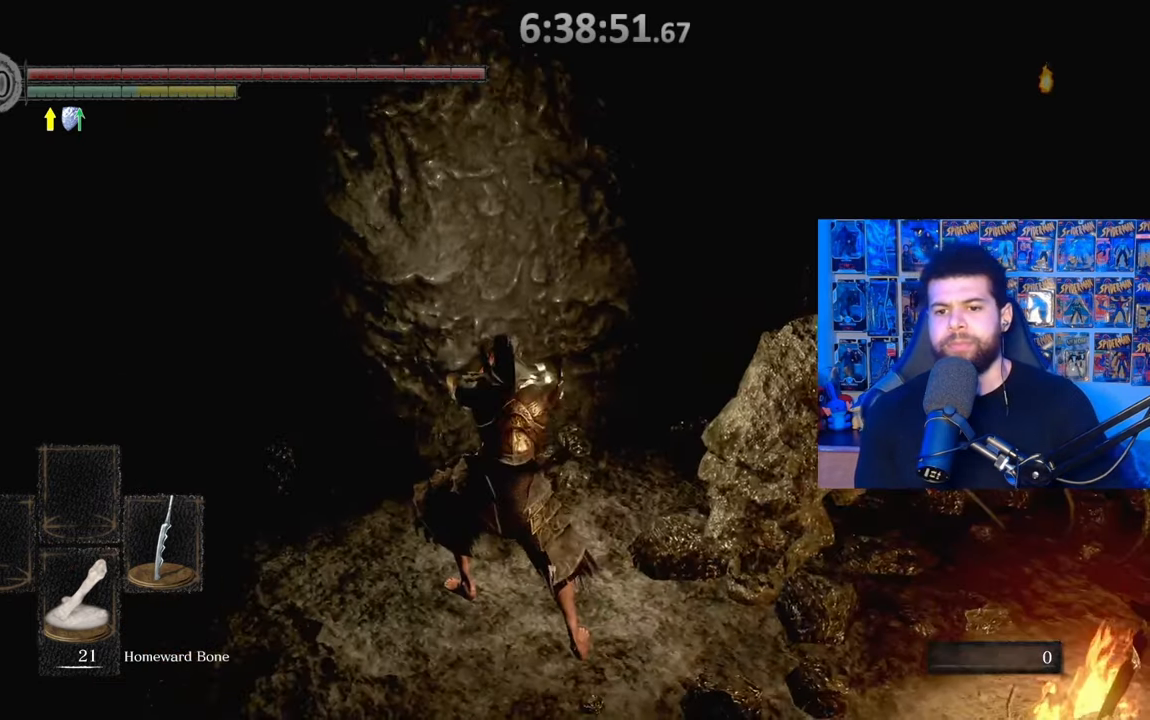
{"buttons": ["B"], "left_stick": "up-left", "right_stick": "center", "events": [[17, "left_stick", "center"], [17, "right_stick", "left"], [133, "left_stick", "up"], [183, "right_stick", "center"], [333, "right_stick", "right"], [350, "left_stick", "up-left"], [433, "right_stick", "center"], [483, "B", "down"]]}
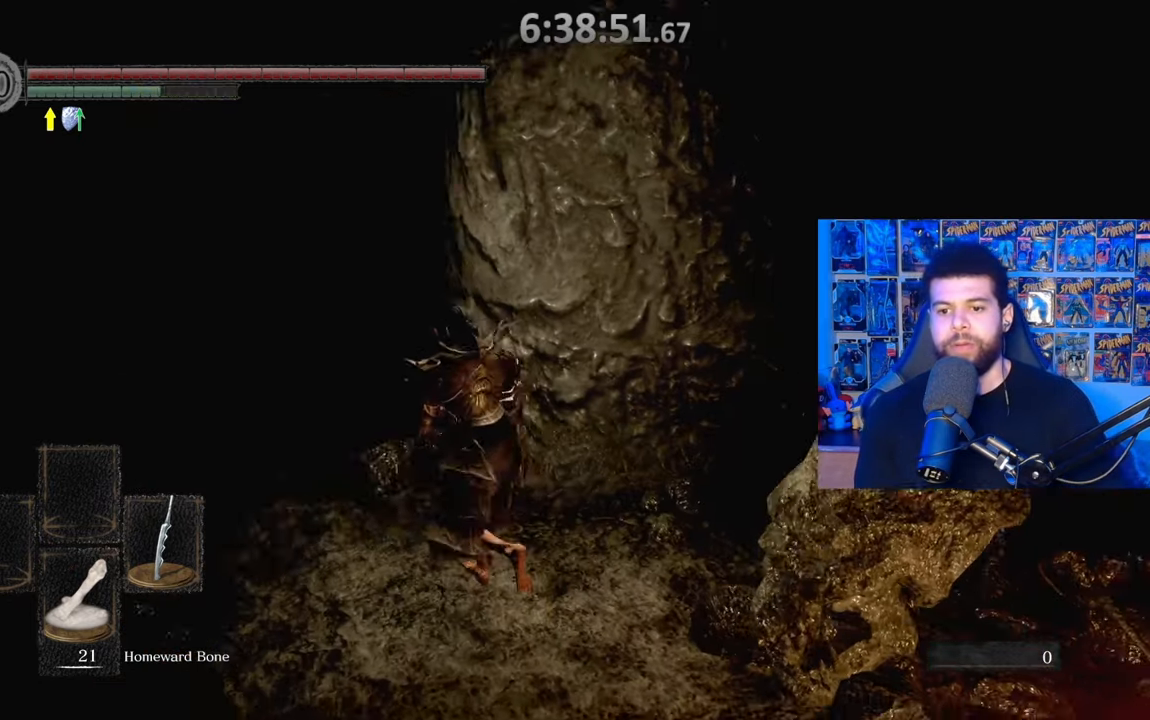
{"buttons": ["B"], "left_stick": "up-left", "right_stick": "right", "events": [[467, "right_stick", "right"]]}
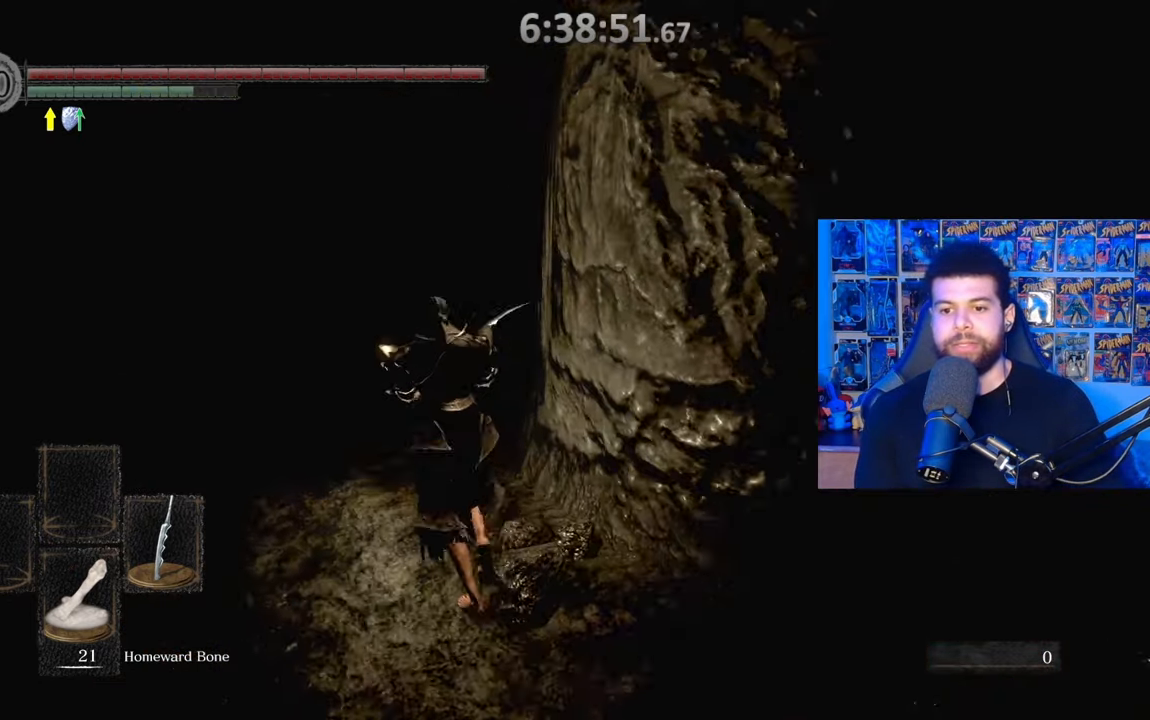
{"buttons": ["A", "B"], "left_stick": "up-left", "right_stick": "center", "events": [[83, "right_stick", "center"], [183, "right_stick", "right"], [317, "right_stick", "center"], [483, "A", "down"]]}
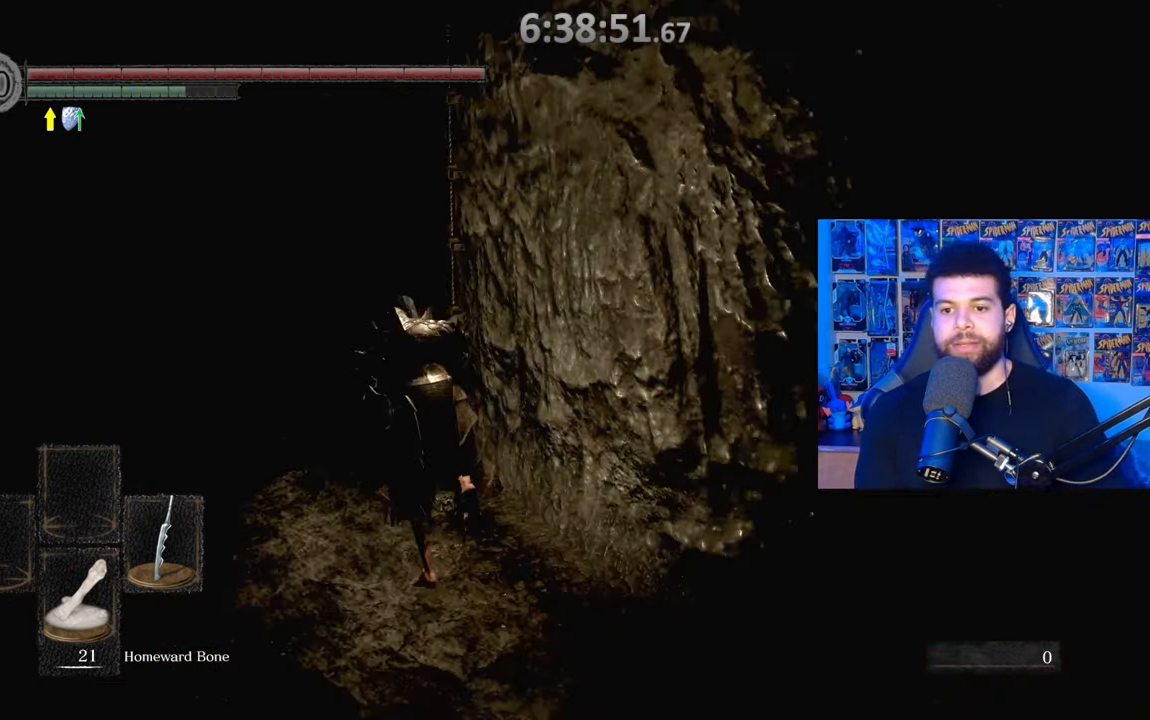
{"buttons": ["A", "B"], "left_stick": "up-right", "right_stick": "center", "events": [[33, "left_stick", "up"], [83, "A", "up"], [133, "A", "down"], [217, "A", "up"], [283, "A", "down"], [367, "A", "up"], [433, "A", "down"], [433, "left_stick", "up-right"]]}
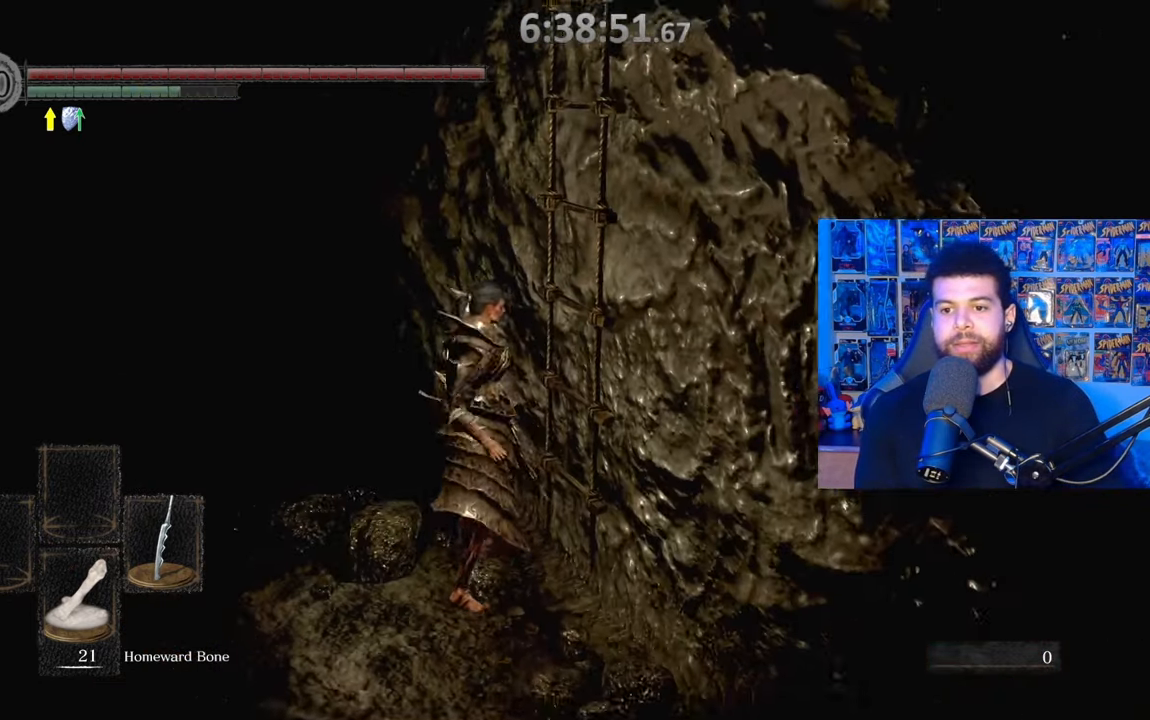
{"buttons": ["B"], "left_stick": "up", "right_stick": "center", "events": [[33, "A", "up"], [83, "A", "down"], [117, "right_stick", "down-right"], [233, "A", "up"], [233, "left_stick", "up"], [417, "right_stick", "center"]]}
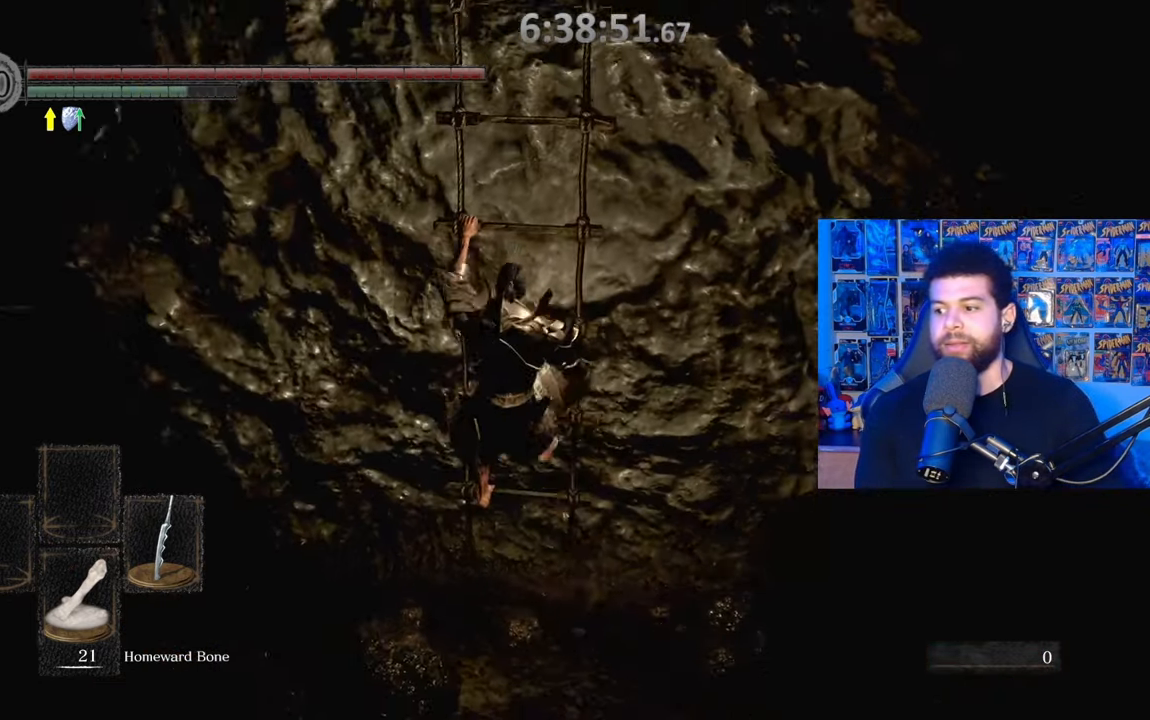
{"buttons": ["B"], "left_stick": "up", "right_stick": "center", "events": [[17, "right_stick", "down-right"], [133, "right_stick", "center"]]}
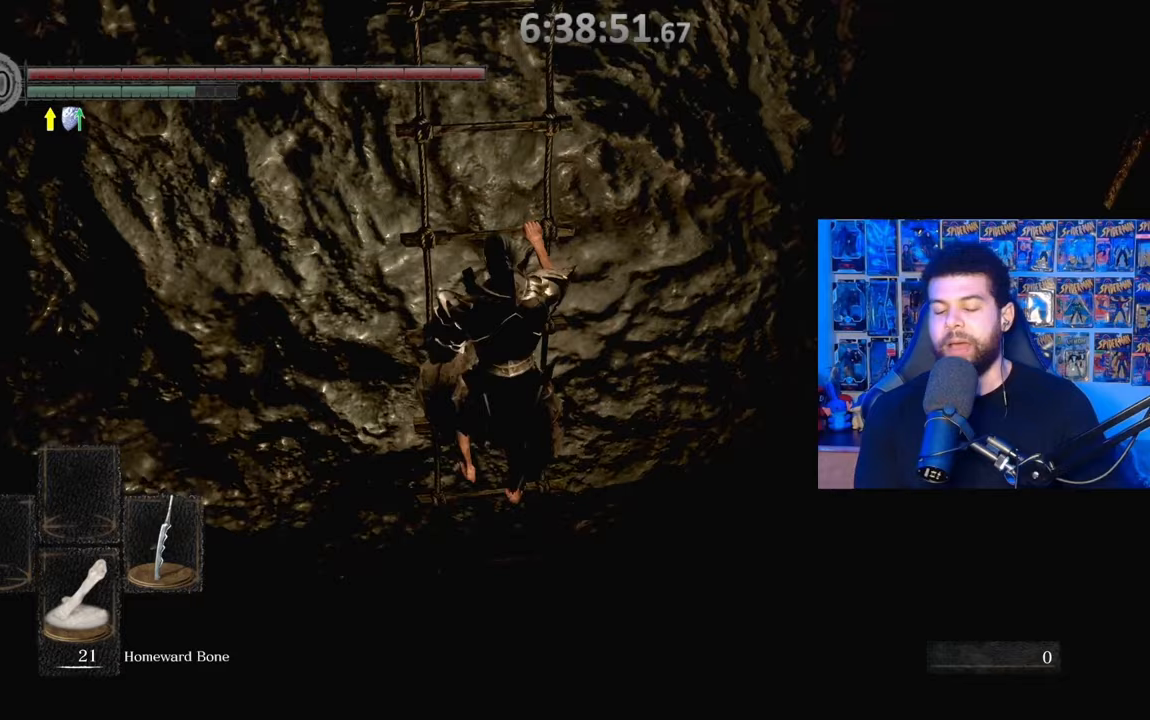
{"buttons": ["B"], "left_stick": "up", "right_stick": "center", "events": [[83, "right_stick", "up"], [267, "right_stick", "center"]]}
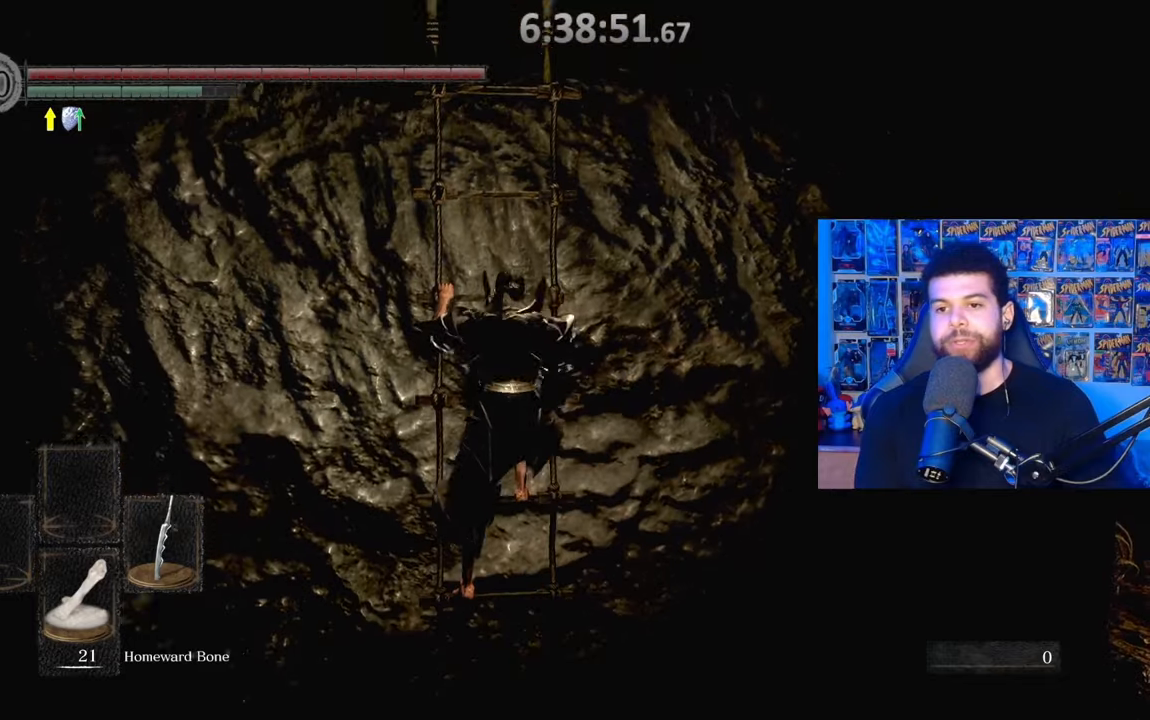
{"buttons": ["B"], "left_stick": "up", "right_stick": "center", "events": []}
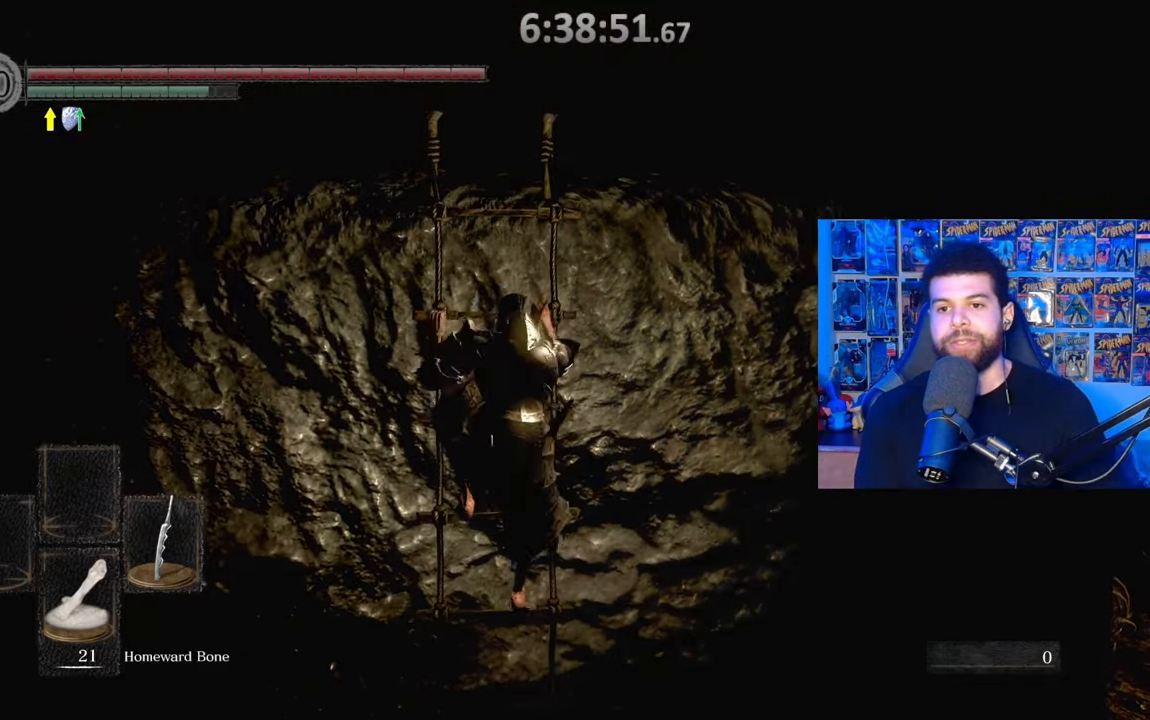
{"buttons": ["B"], "left_stick": "up", "right_stick": "center", "events": [[233, "right_stick", "down-left"], [333, "right_stick", "center"]]}
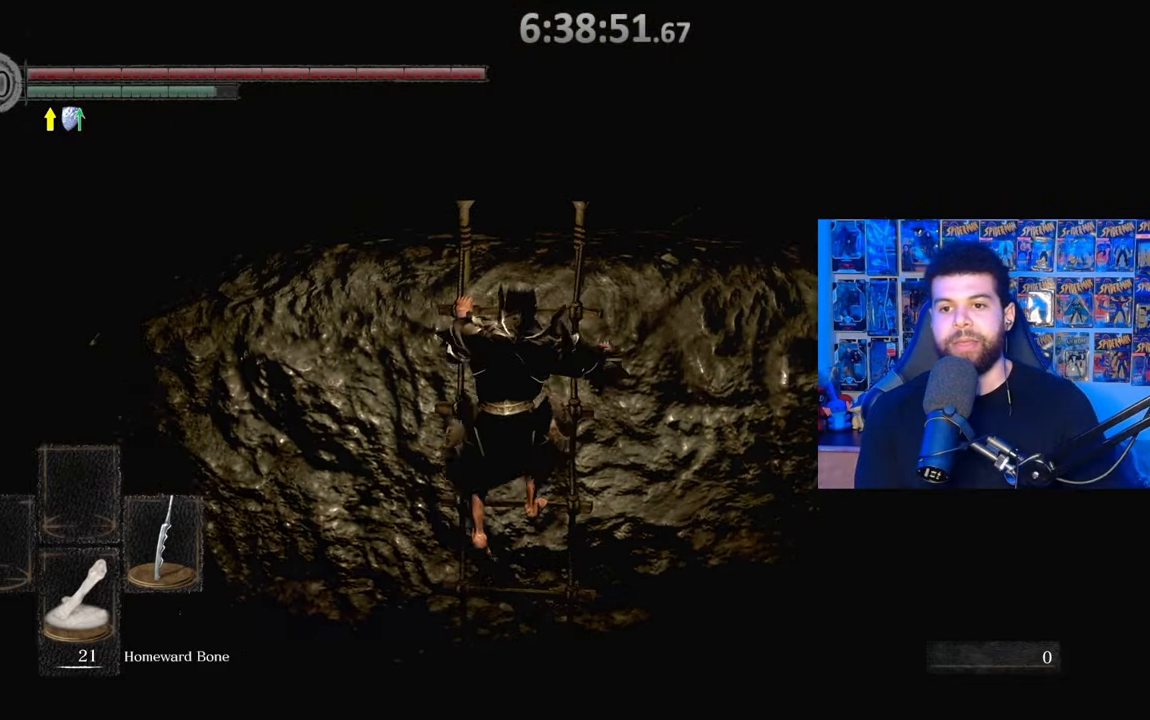
{"buttons": ["B"], "left_stick": "up", "right_stick": "center", "events": []}
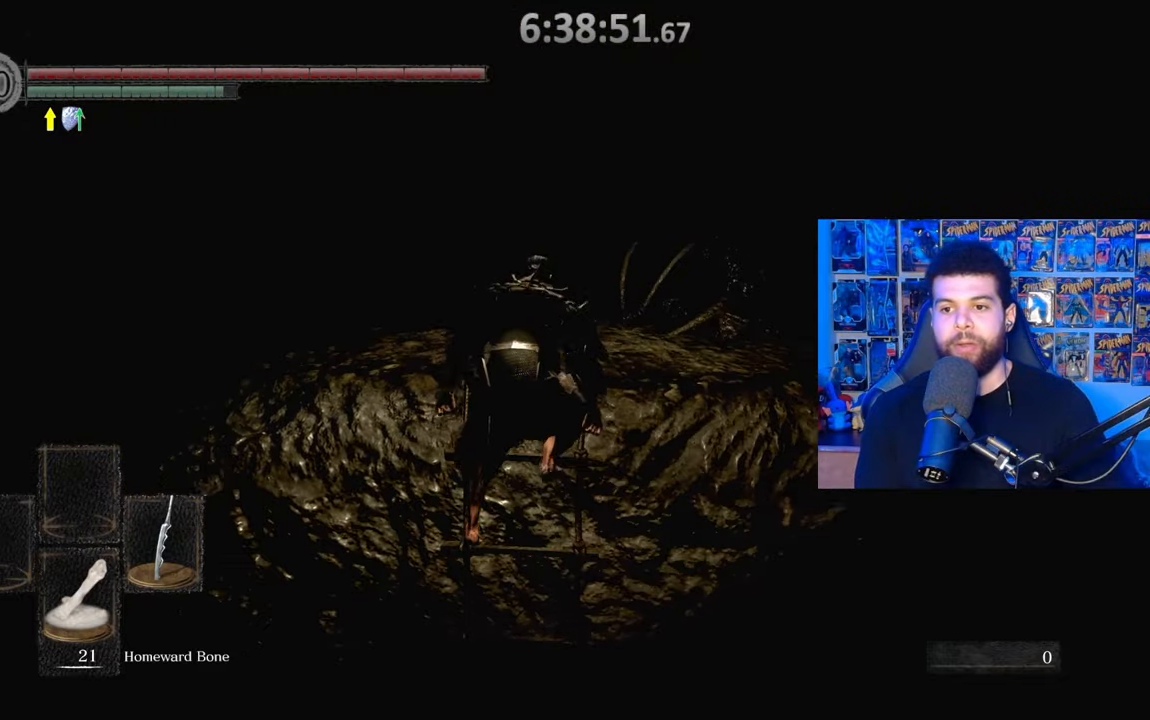
{"buttons": ["B"], "left_stick": "up", "right_stick": "center", "events": [[283, "right_stick", "down-right"], [417, "right_stick", "center"]]}
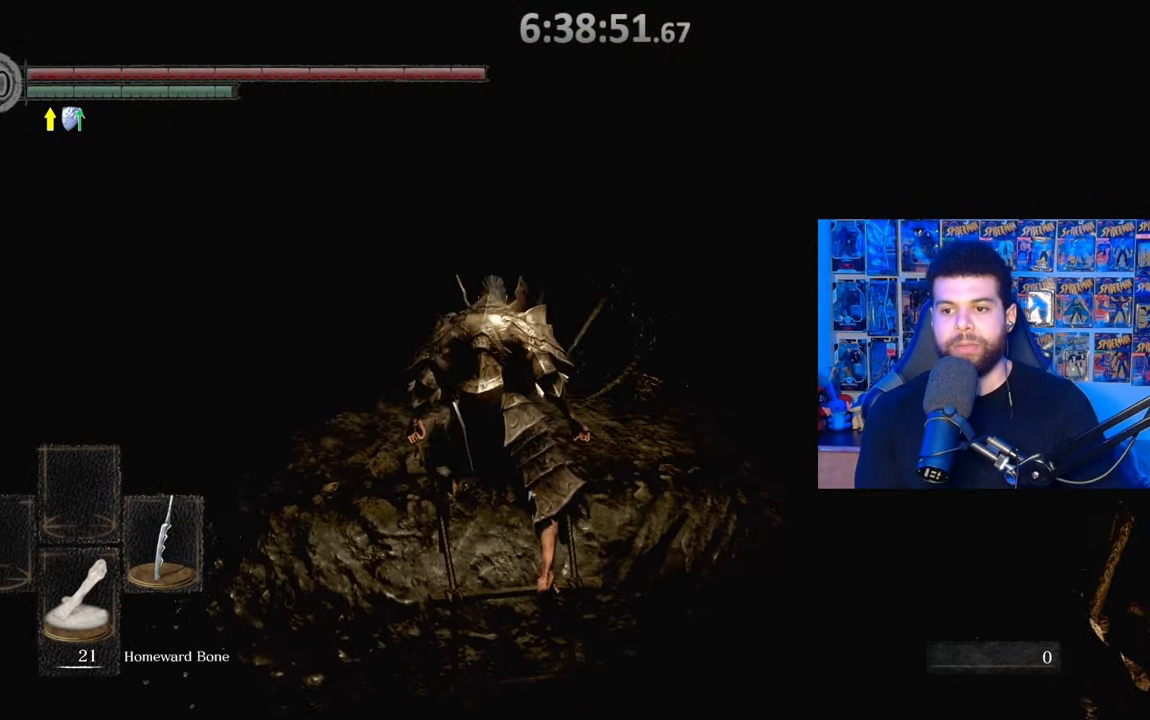
{"buttons": ["B"], "left_stick": "up", "right_stick": "center", "events": [[233, "right_stick", "left"], [483, "right_stick", "center"]]}
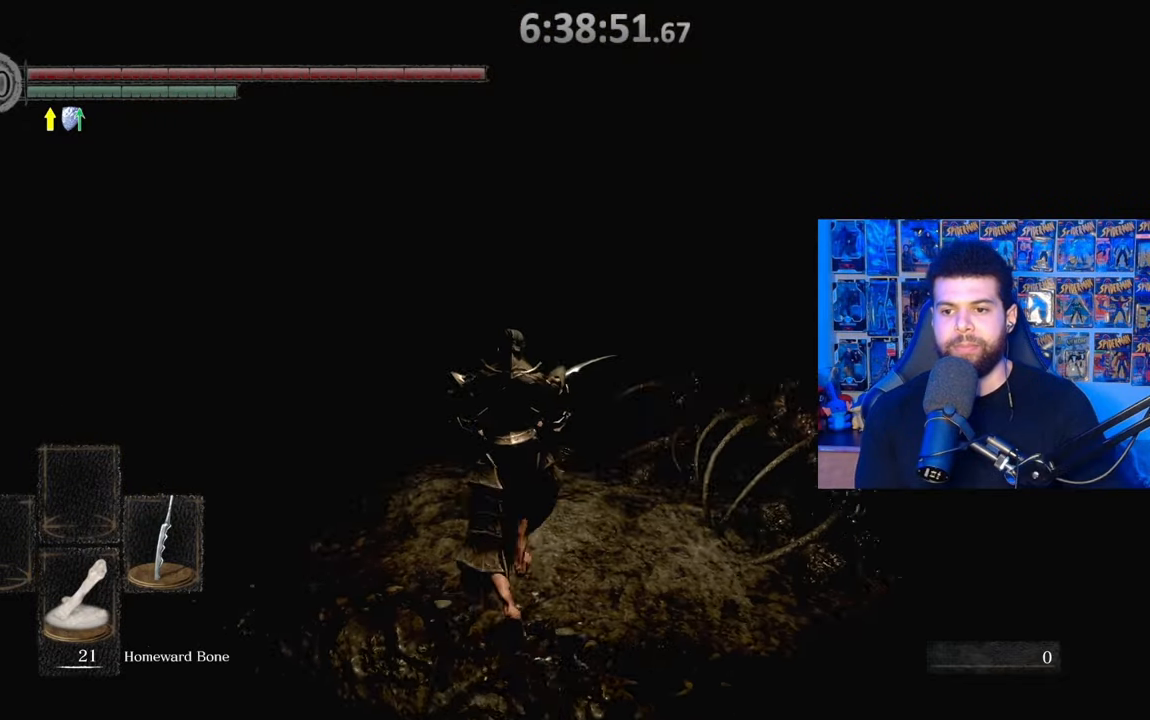
{"buttons": ["B"], "left_stick": "up", "right_stick": "center", "events": [[33, "right_stick", "left"], [133, "right_stick", "center"]]}
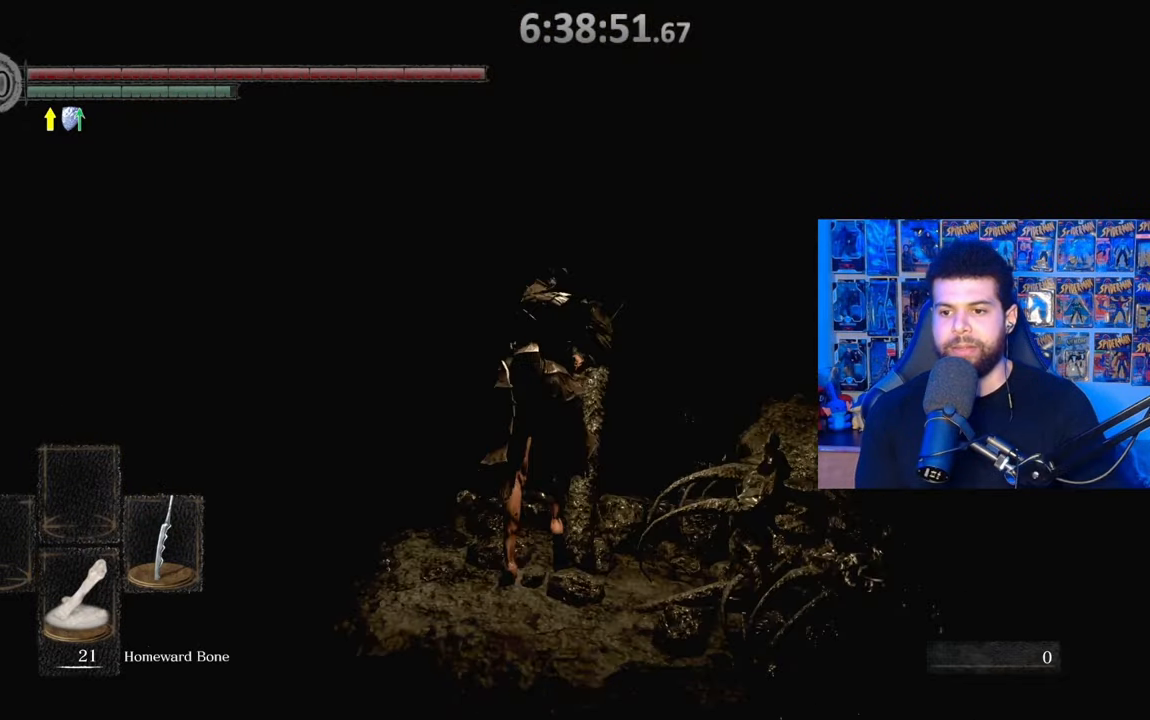
{"buttons": ["B"], "left_stick": "up", "right_stick": "center", "events": [[133, "right_stick", "down-right"], [233, "right_stick", "center"]]}
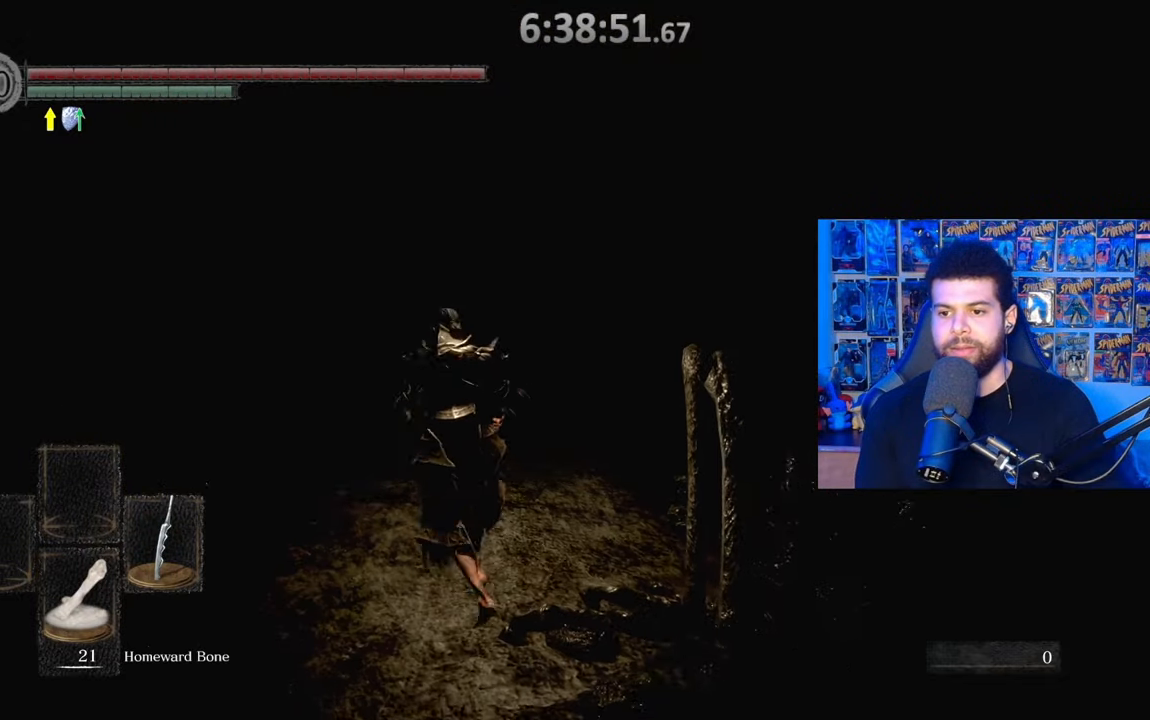
{"buttons": ["B"], "left_stick": "up", "right_stick": "center", "events": [[233, "right_stick", "down-right"], [383, "right_stick", "center"]]}
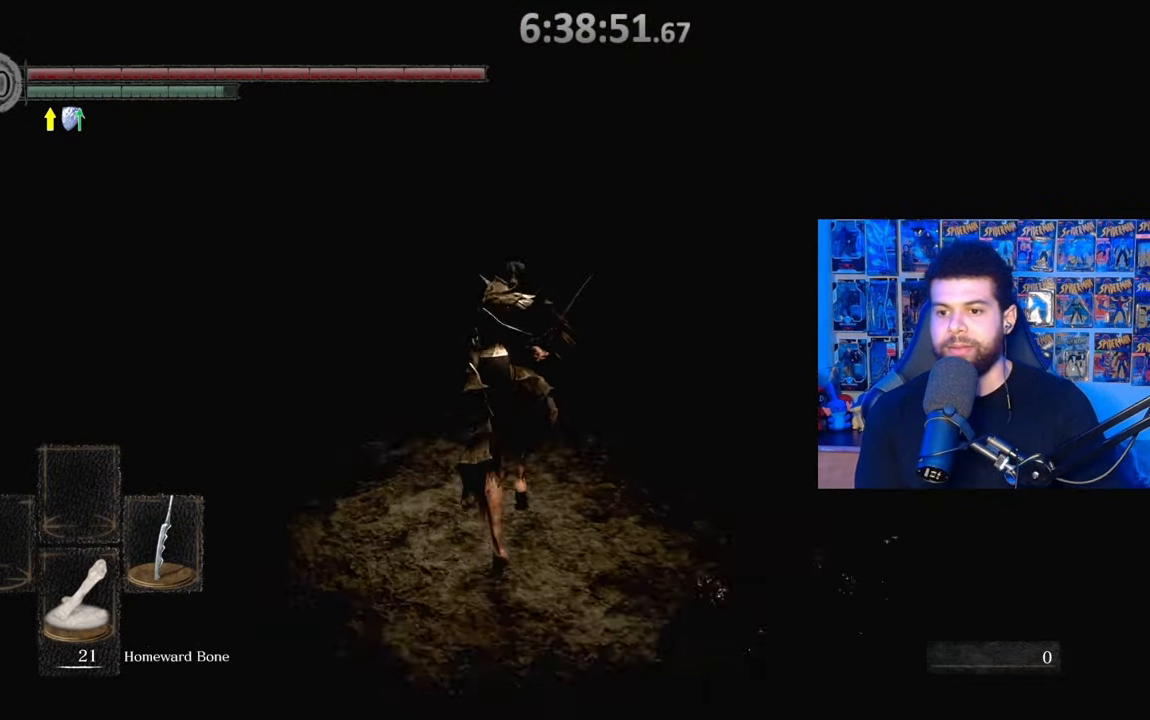
{"buttons": ["B"], "left_stick": "up", "right_stick": "left", "events": [[217, "right_stick", "left"]]}
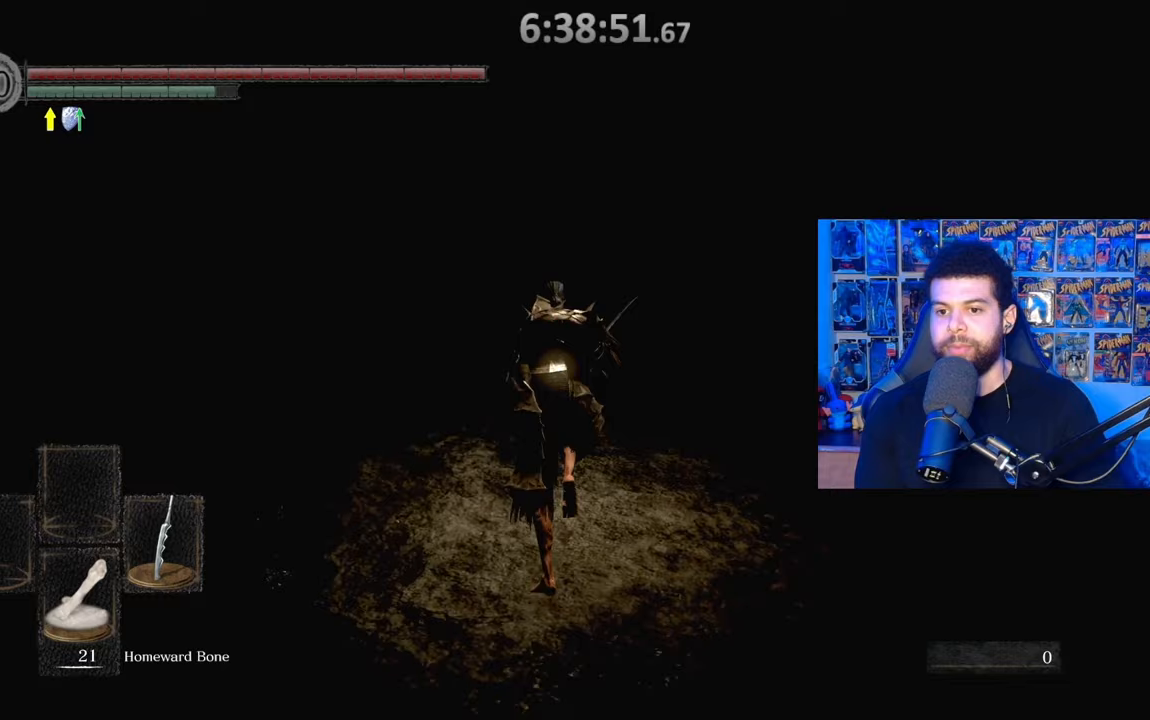
{"buttons": [], "left_stick": "up", "right_stick": "center", "events": [[83, "right_stick", "center"], [433, "B", "up"]]}
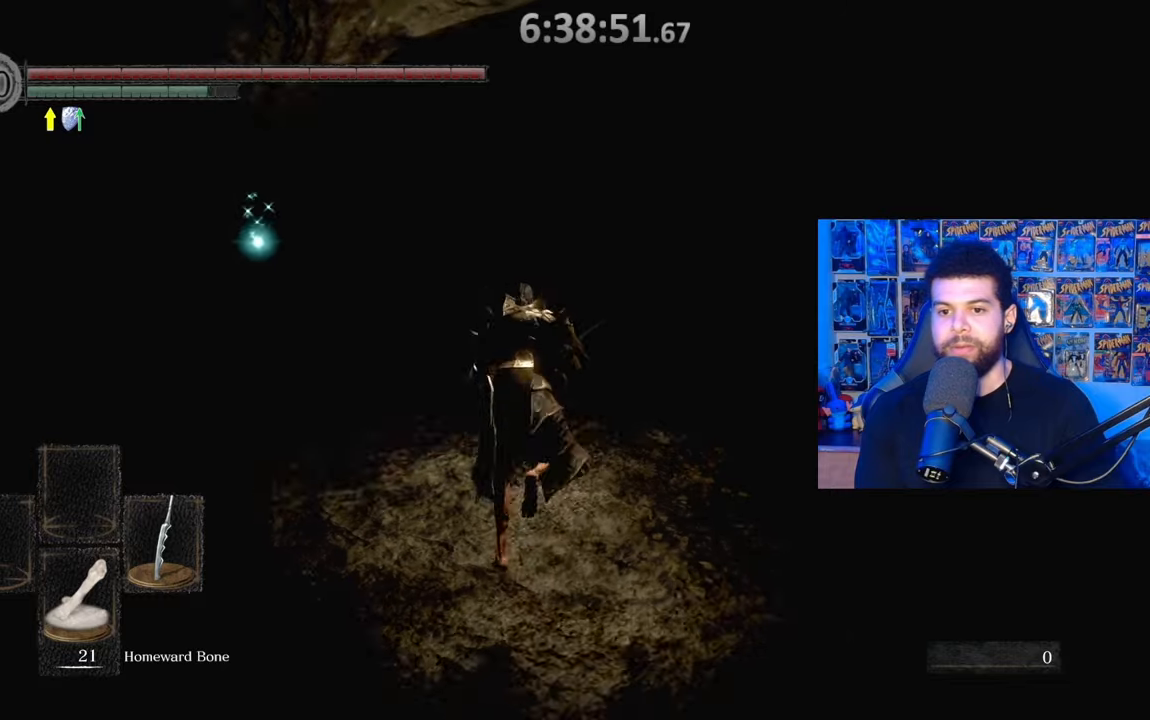
{"buttons": [], "left_stick": "right", "right_stick": "center", "events": [[133, "right_stick", "down-left"], [267, "right_stick", "center"], [433, "left_stick", "right"]]}